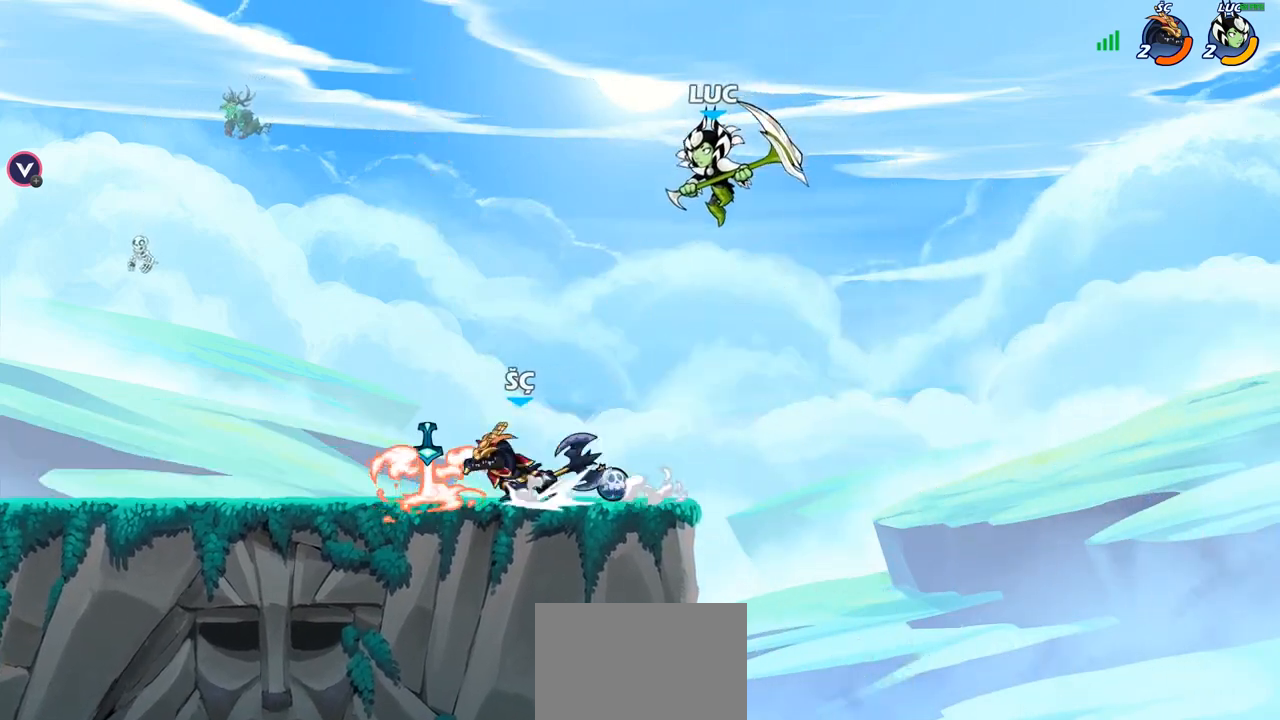
Gameplay with a controller (PlayStation layout); each line is a JSON object with the inputs held at the frame after it. "events" lists button and stick changes between this image and that frame as [ms after this image, input, new state], when the widget could be followed in between.
{"buttons": [], "left_stick": "up-right", "right_stick": "center", "events": [[133, "left_stick", "up-left"], [217, "R2", "down"], [367, "R1", "down"], [417, "left_stick", "up-right"], [433, "R1", "up"], [450, "R2", "up"]]}
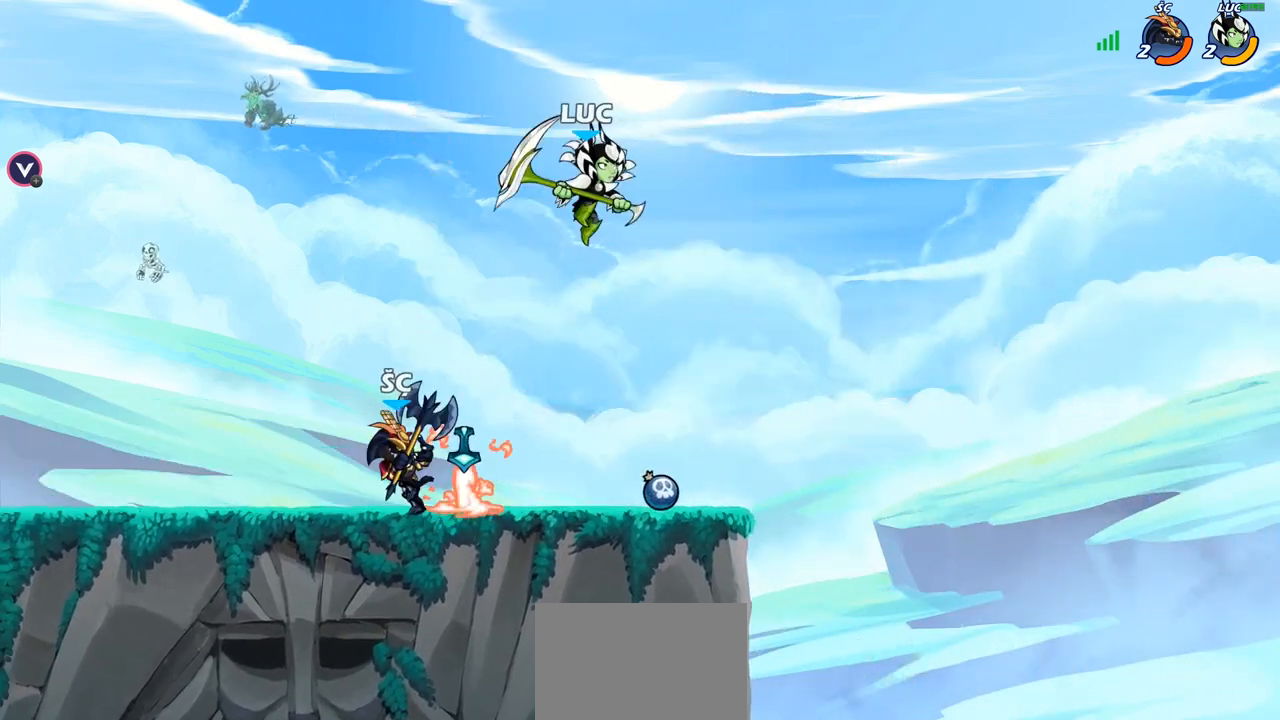
{"buttons": ["CROSS"], "left_stick": "center", "right_stick": "center", "events": [[117, "left_stick", "center"], [250, "left_stick", "left"], [350, "left_stick", "right"], [450, "CROSS", "down"], [500, "left_stick", "center"]]}
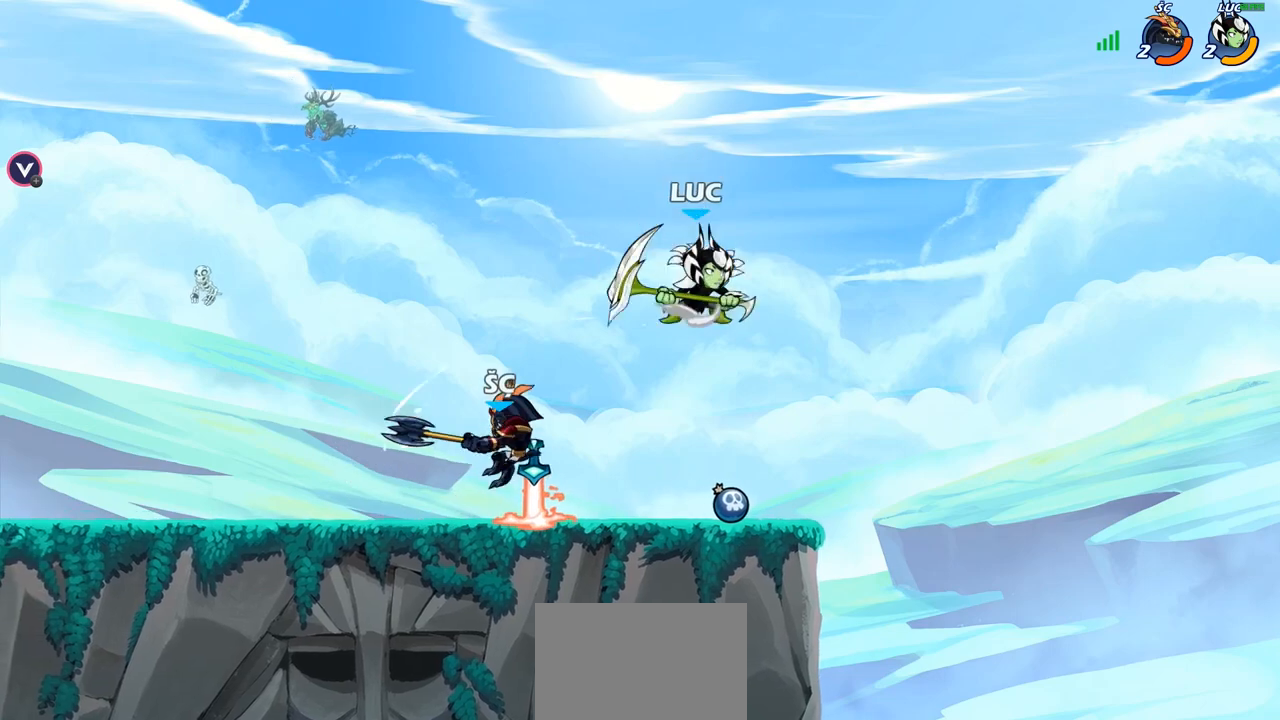
{"buttons": [], "left_stick": "left", "right_stick": "center", "events": [[33, "left_stick", "up-left"], [100, "CROSS", "up"], [233, "left_stick", "down-left"], [450, "left_stick", "left"]]}
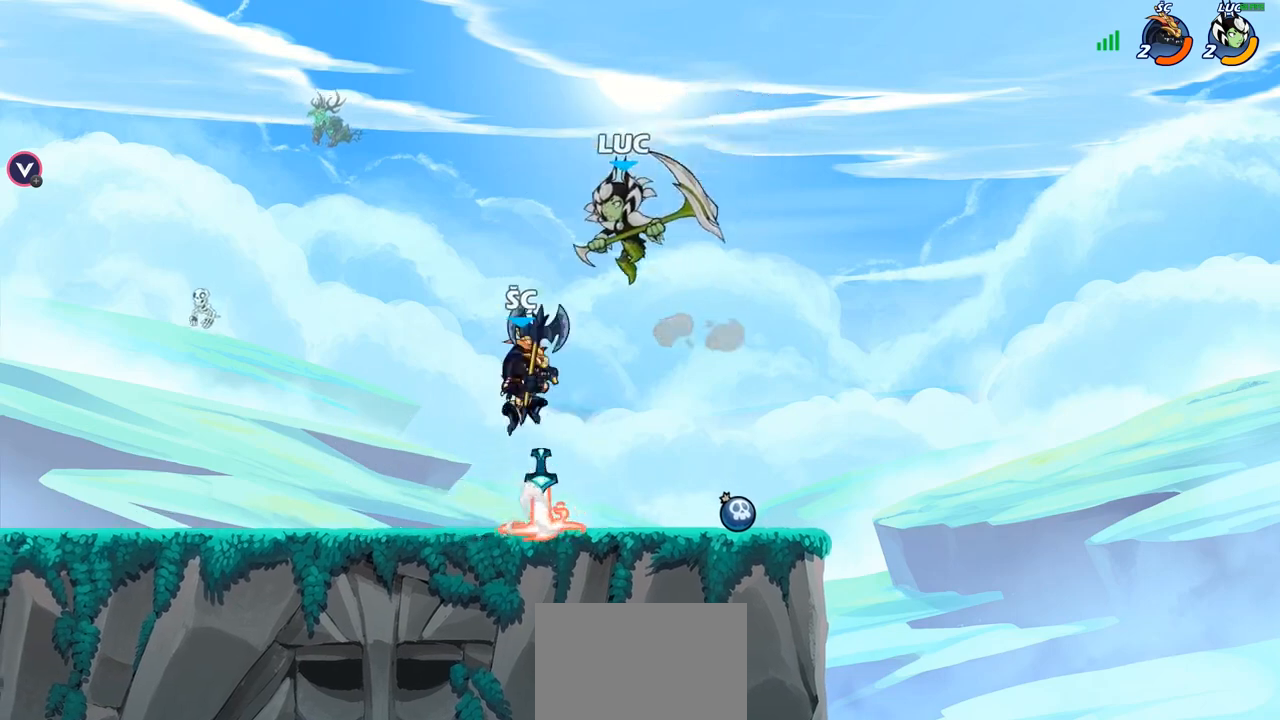
{"buttons": ["R1", "R2"], "left_stick": "left", "right_stick": "center", "events": [[400, "R1", "down"], [400, "R2", "down"]]}
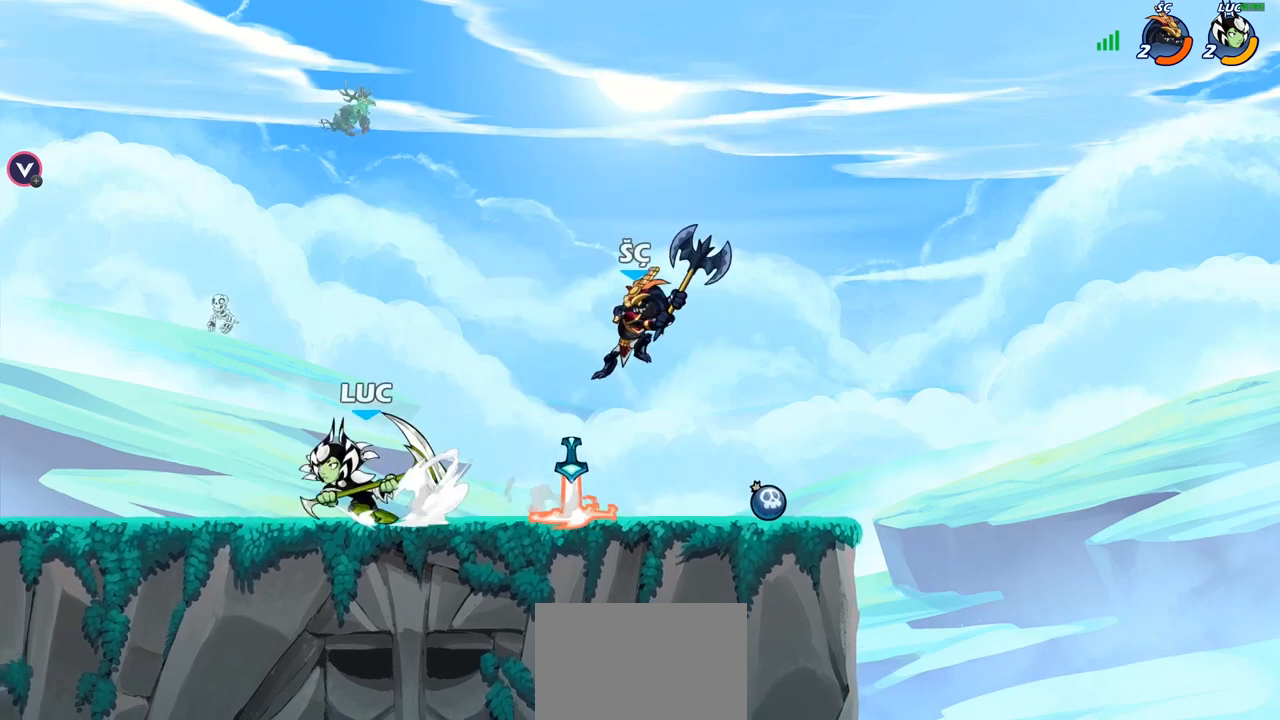
{"buttons": [], "left_stick": "right", "right_stick": "center", "events": [[83, "R1", "up"], [83, "R2", "up"], [167, "left_stick", "right"], [333, "R2", "down"], [350, "R1", "down"], [417, "SQUARE", "down"], [433, "R1", "up"], [450, "R2", "up"], [500, "SQUARE", "up"]]}
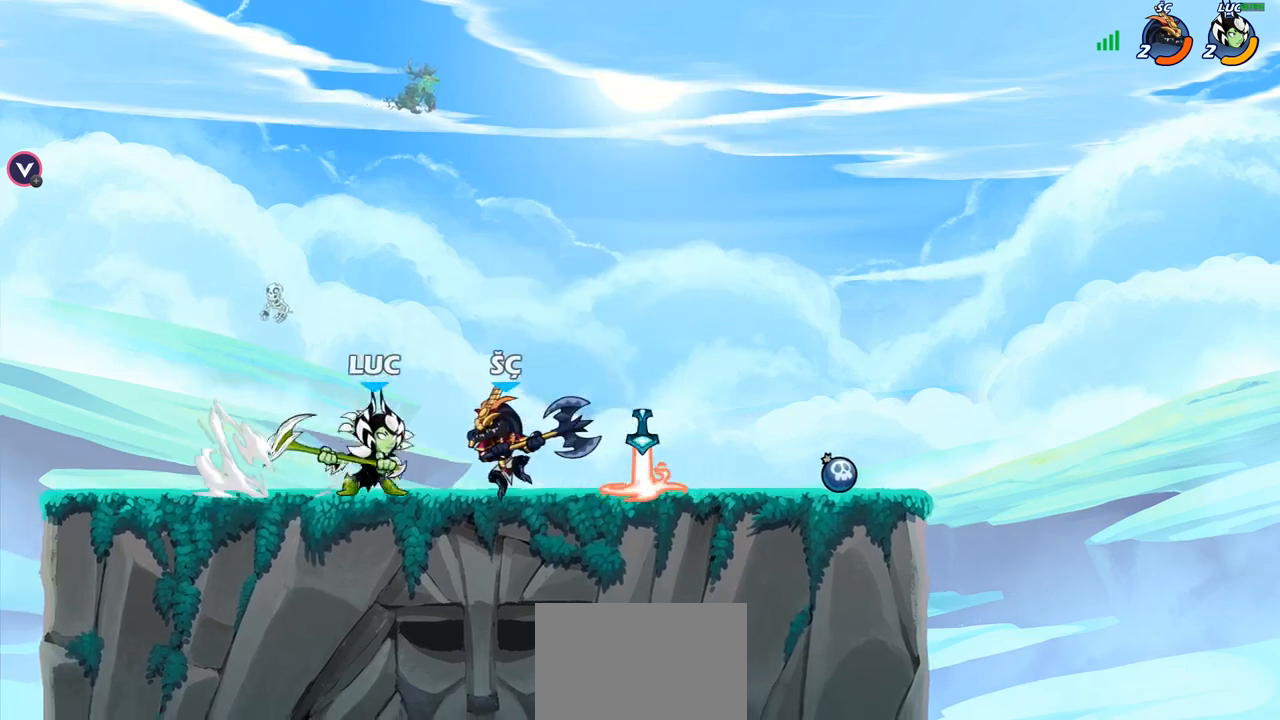
{"buttons": [], "left_stick": "right", "right_stick": "center", "events": []}
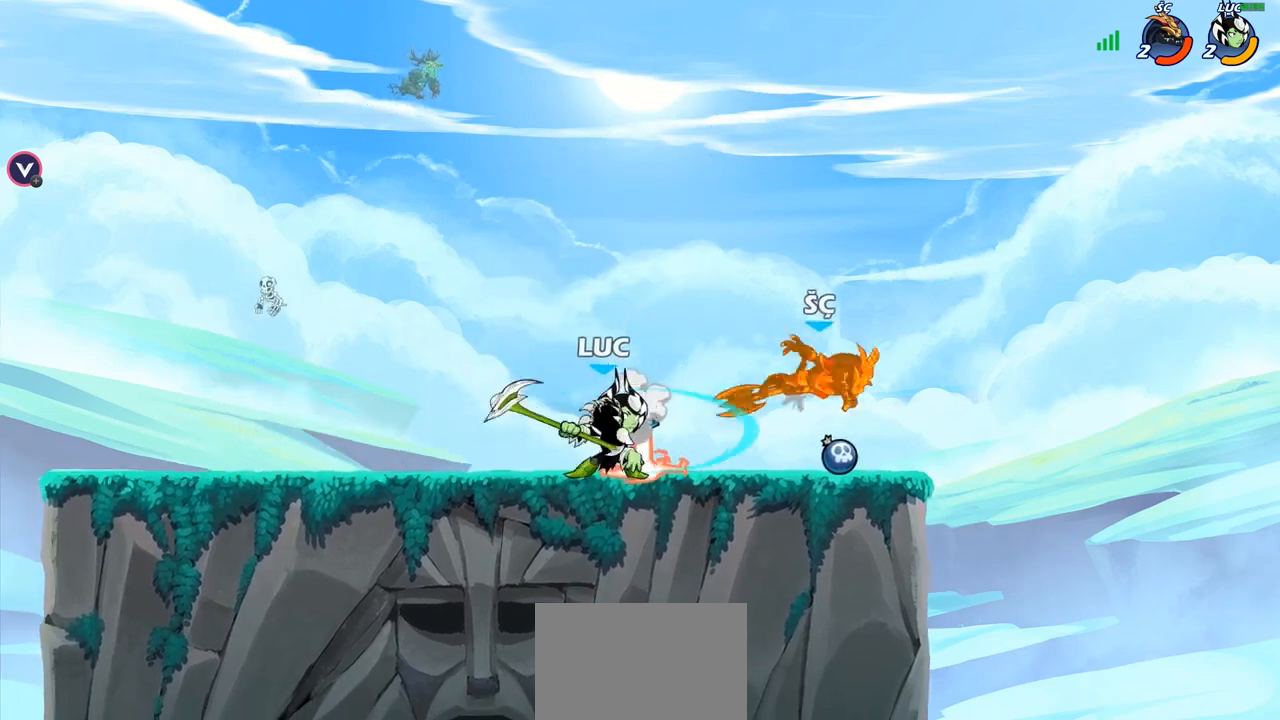
{"buttons": [], "left_stick": "center", "right_stick": "center", "events": [[100, "R1", "down"], [100, "R2", "down"], [100, "left_stick", "down"], [150, "SQUARE", "down"], [200, "R1", "up"], [200, "R2", "up"], [267, "SQUARE", "up"], [317, "left_stick", "right"], [417, "left_stick", "center"]]}
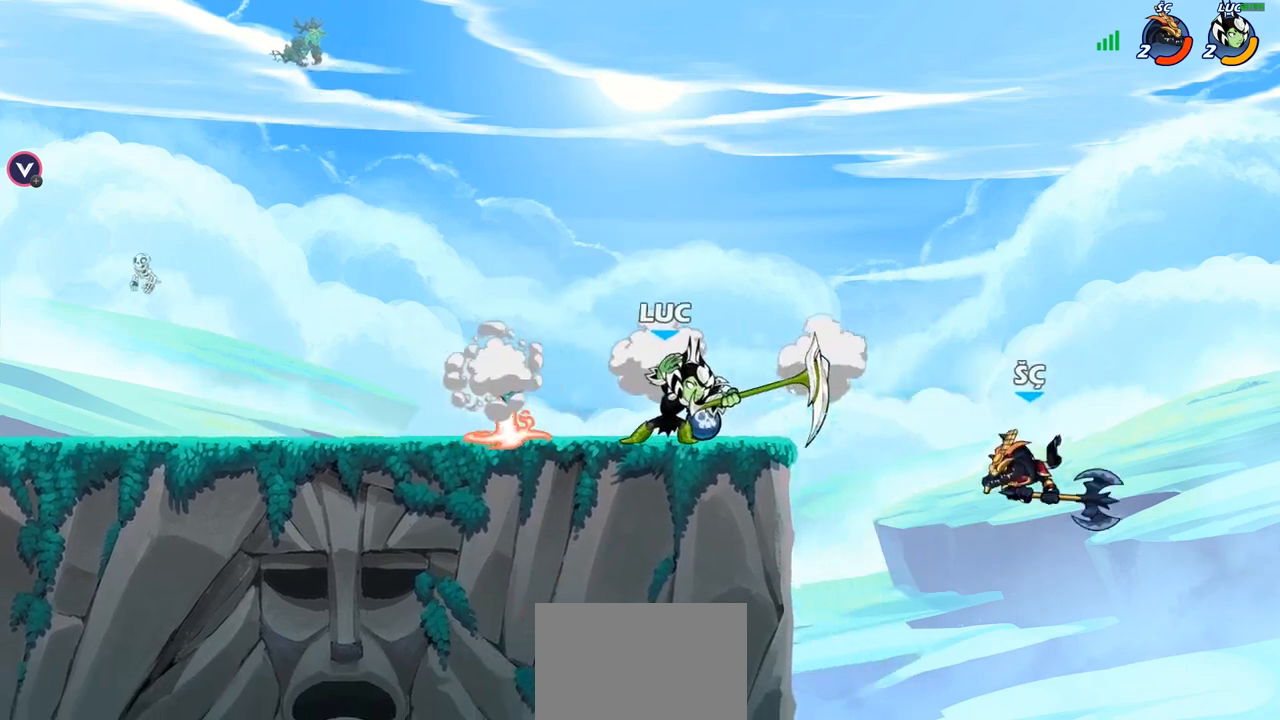
{"buttons": ["R1", "R2"], "left_stick": "left", "right_stick": "center", "events": [[317, "left_stick", "left"], [400, "R1", "down"], [400, "R2", "down"]]}
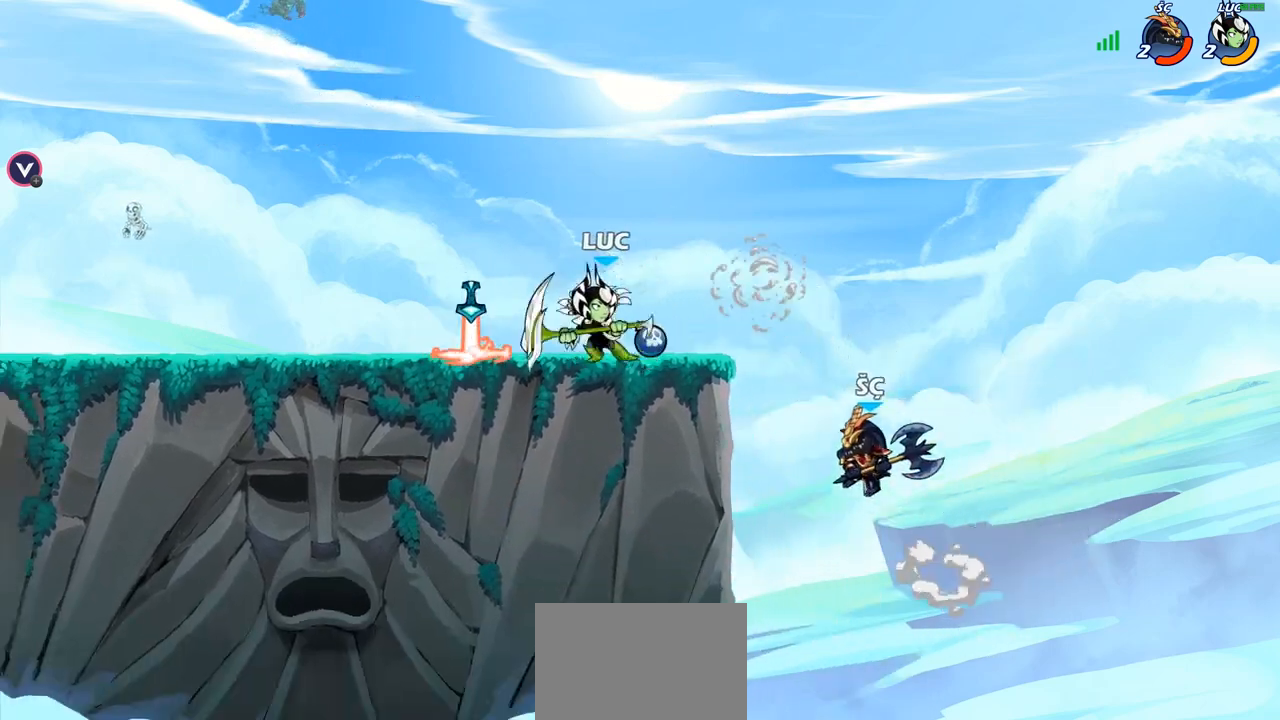
{"buttons": [], "left_stick": "right", "right_stick": "center", "events": [[33, "R1", "up"], [50, "R2", "up"], [50, "left_stick", "center"], [450, "left_stick", "right"]]}
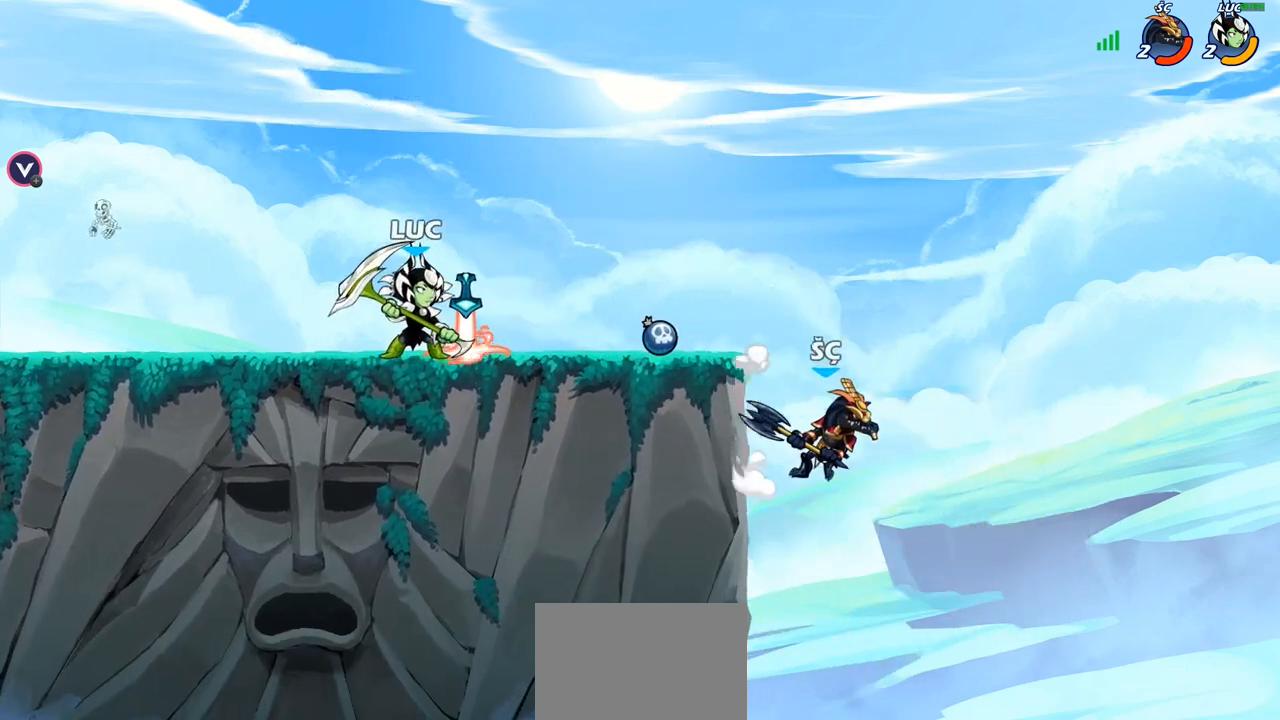
{"buttons": [], "left_stick": "center", "right_stick": "center", "events": [[33, "R2", "down"], [100, "R2", "up"], [100, "left_stick", "center"], [117, "CIRCLE", "down"], [217, "CIRCLE", "up"]]}
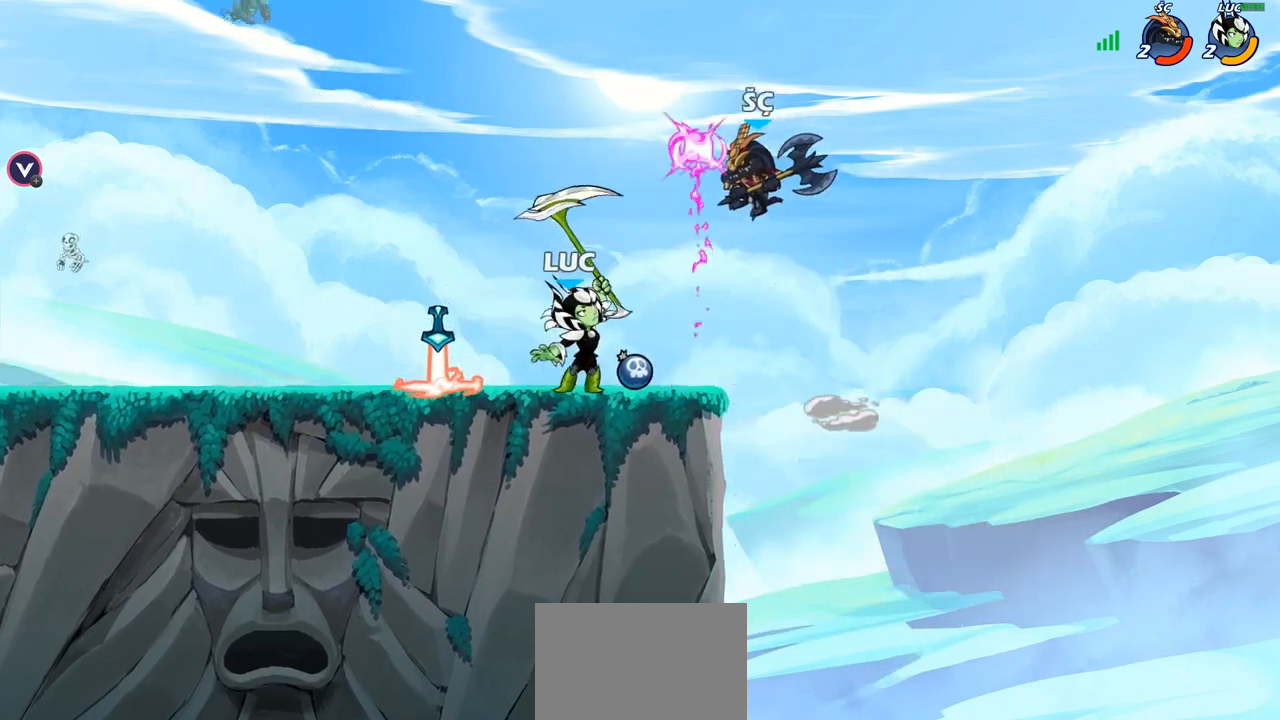
{"buttons": [], "left_stick": "left", "right_stick": "center", "events": [[417, "left_stick", "left"]]}
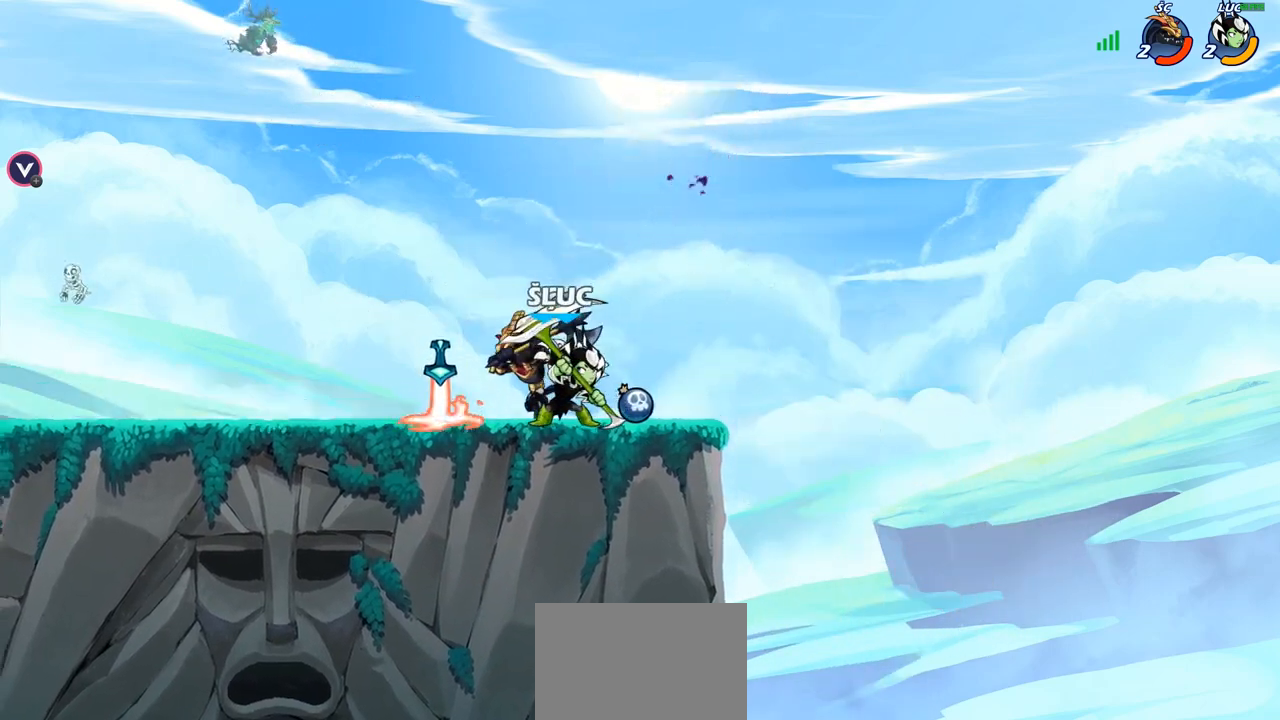
{"buttons": [], "left_stick": "center", "right_stick": "center", "events": [[50, "R1", "down"], [50, "R2", "down"], [67, "left_stick", "center"], [317, "R1", "up"], [317, "R2", "up"]]}
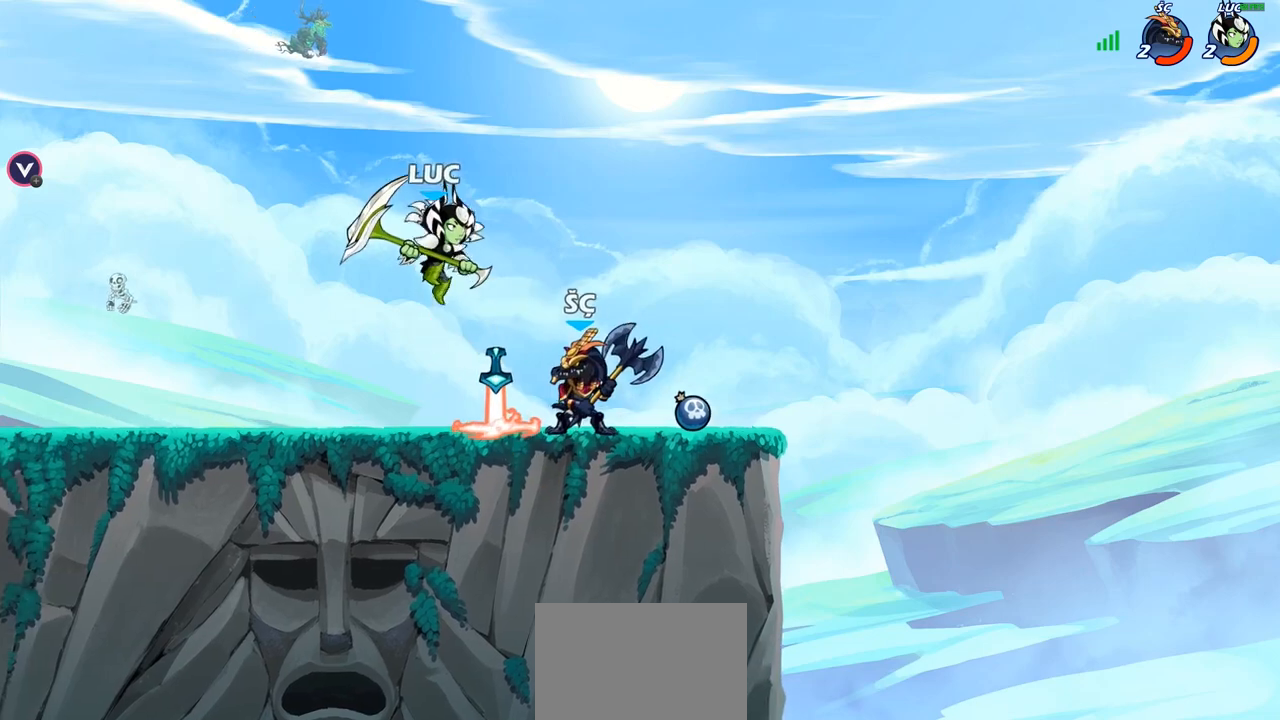
{"buttons": ["CROSS"], "left_stick": "up", "right_stick": "center", "events": [[33, "left_stick", "down-right"], [117, "R1", "down"], [117, "R2", "down"], [150, "left_stick", "right"], [350, "R1", "up"], [367, "R2", "up"], [367, "left_stick", "up-left"], [383, "CROSS", "down"], [483, "left_stick", "up"]]}
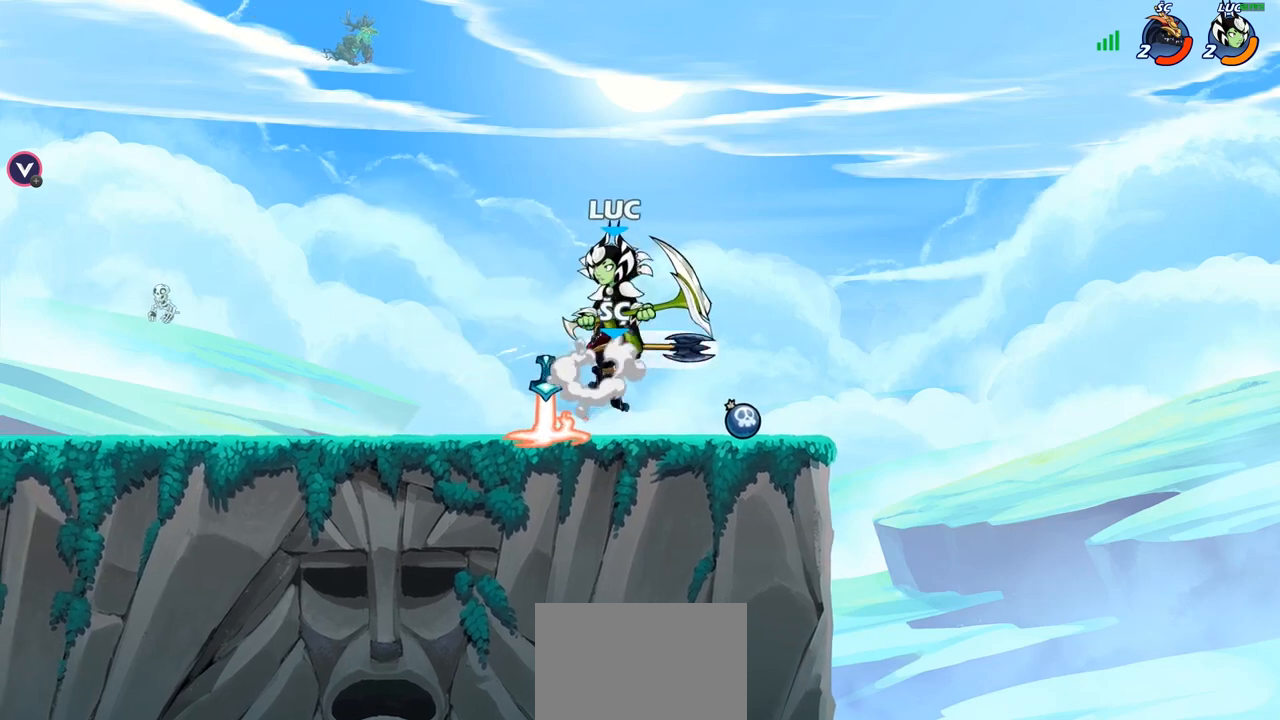
{"buttons": [], "left_stick": "right", "right_stick": "center", "events": [[17, "left_stick", "up-right"], [50, "CROSS", "up"], [150, "left_stick", "down-left"], [300, "SQUARE", "down"], [383, "SQUARE", "up"], [400, "left_stick", "down-right"], [467, "left_stick", "right"]]}
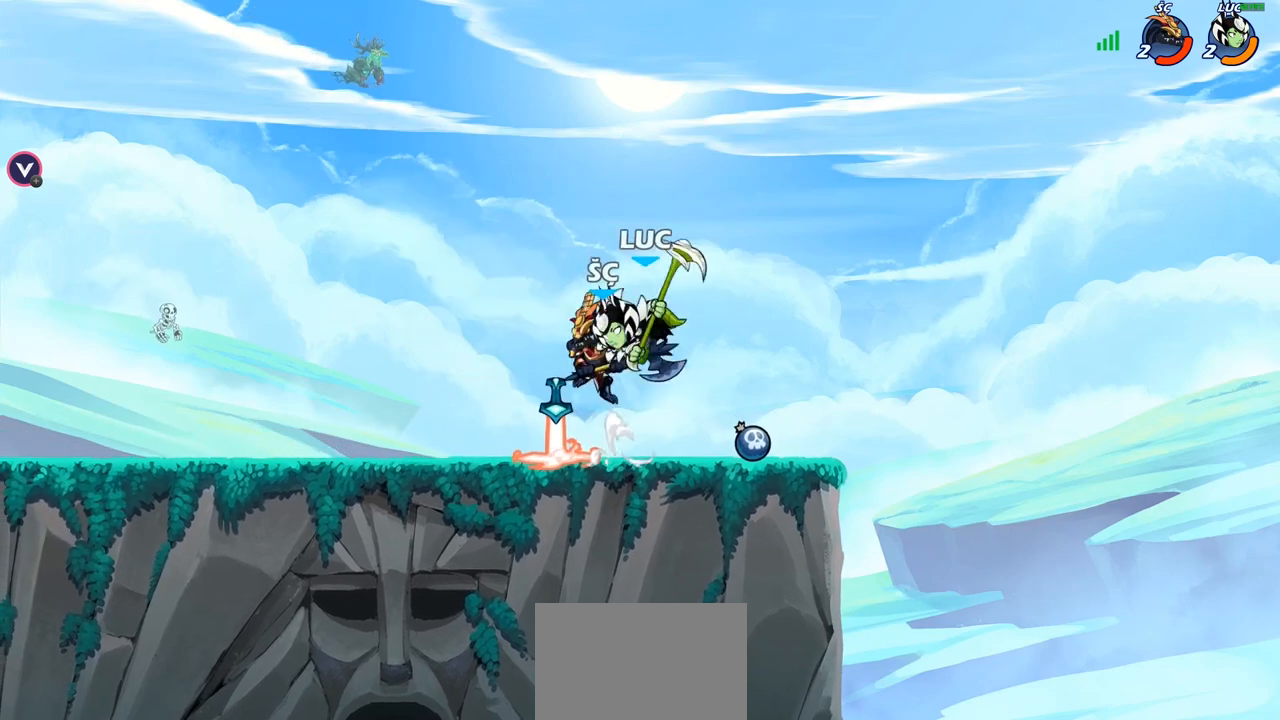
{"buttons": ["CROSS"], "left_stick": "center", "right_stick": "center", "events": [[200, "left_stick", "left"], [367, "left_stick", "center"], [417, "CROSS", "down"]]}
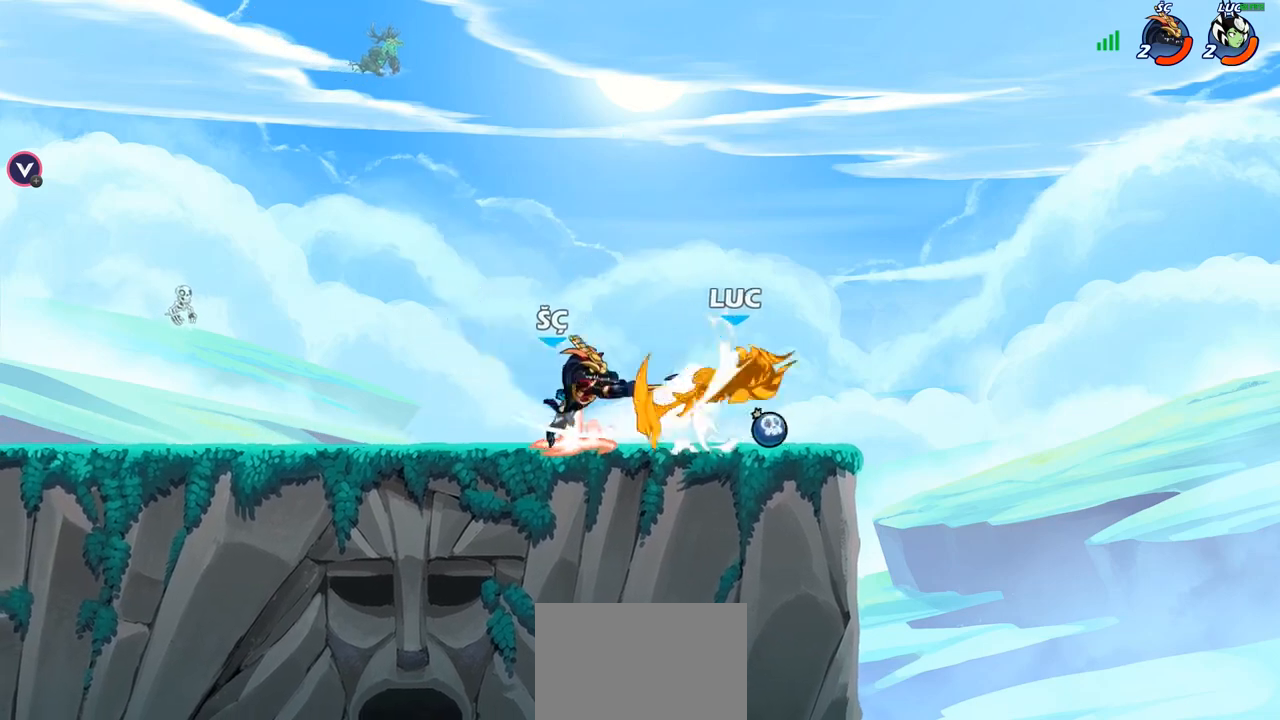
{"buttons": [], "left_stick": "up-left", "right_stick": "center", "events": [[67, "CROSS", "up"], [250, "left_stick", "left"], [400, "left_stick", "up-left"]]}
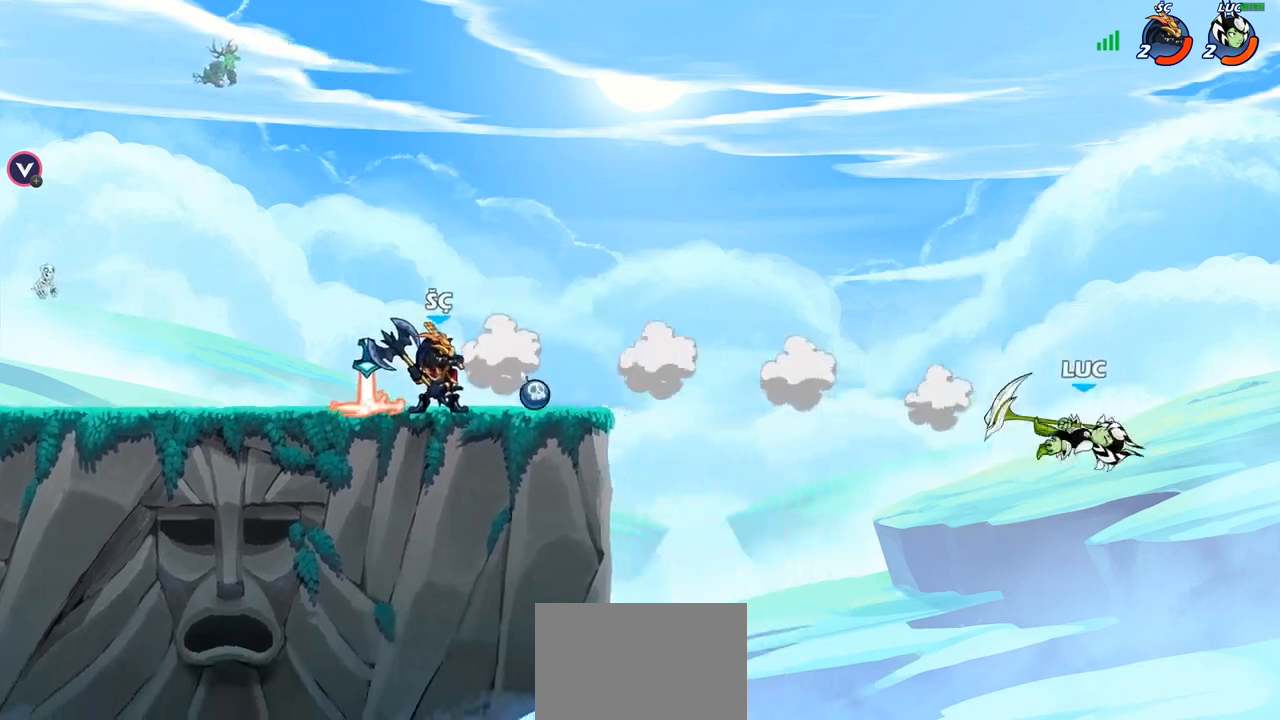
{"buttons": ["CIRCLE"], "left_stick": "up-left", "right_stick": "center", "events": [[117, "CIRCLE", "down"], [217, "CIRCLE", "up"], [433, "CIRCLE", "down"]]}
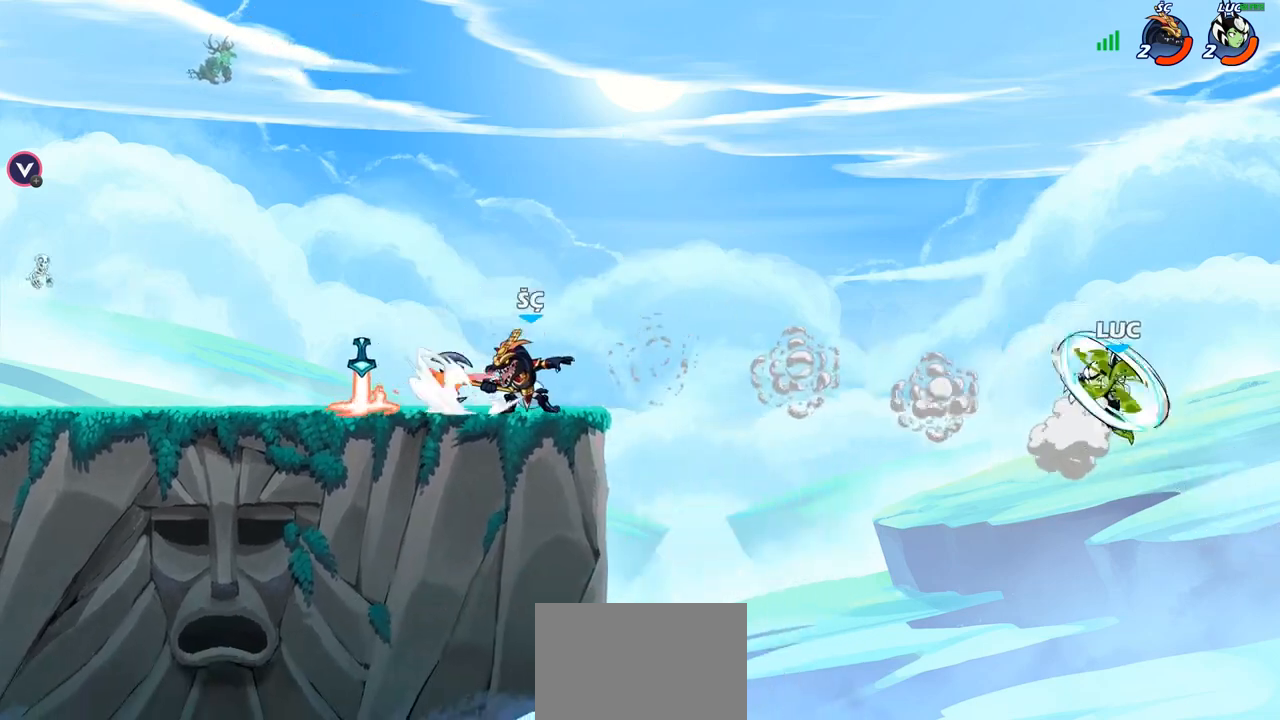
{"buttons": ["CROSS"], "left_stick": "up-left", "right_stick": "center", "events": [[50, "CIRCLE", "up"], [267, "left_stick", "right"], [383, "CROSS", "down"], [467, "left_stick", "up-left"]]}
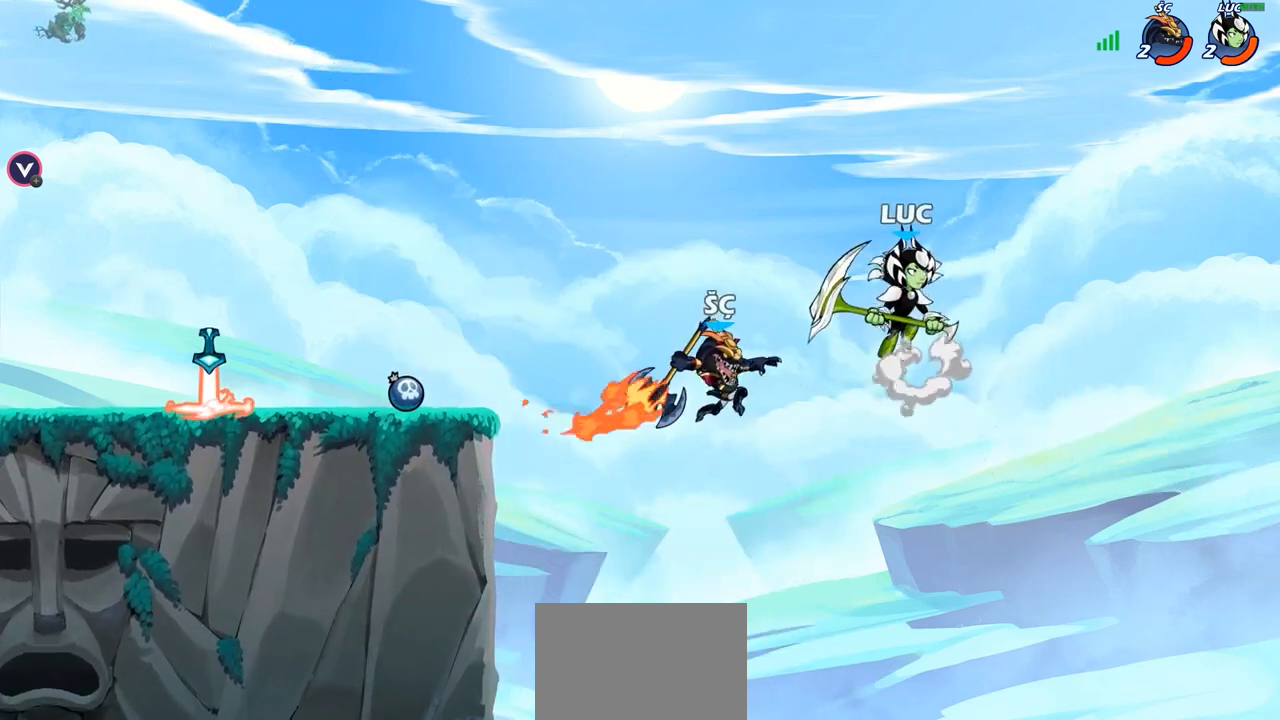
{"buttons": ["SQUARE"], "left_stick": "down-right", "right_stick": "center", "events": [[33, "CROSS", "up"], [150, "left_stick", "down-left"], [250, "left_stick", "down"], [467, "SQUARE", "down"], [467, "left_stick", "down-right"]]}
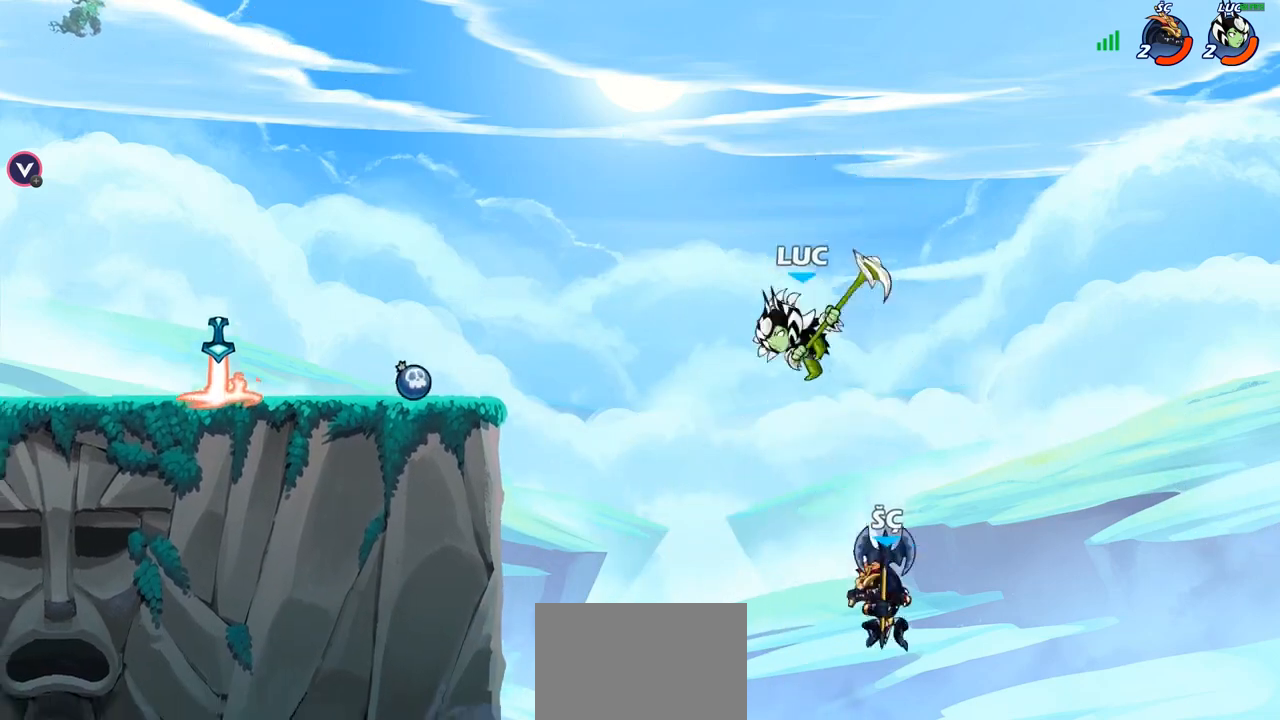
{"buttons": [], "left_stick": "up-left", "right_stick": "center", "events": [[50, "SQUARE", "up"], [100, "left_stick", "right"], [350, "left_stick", "up-left"]]}
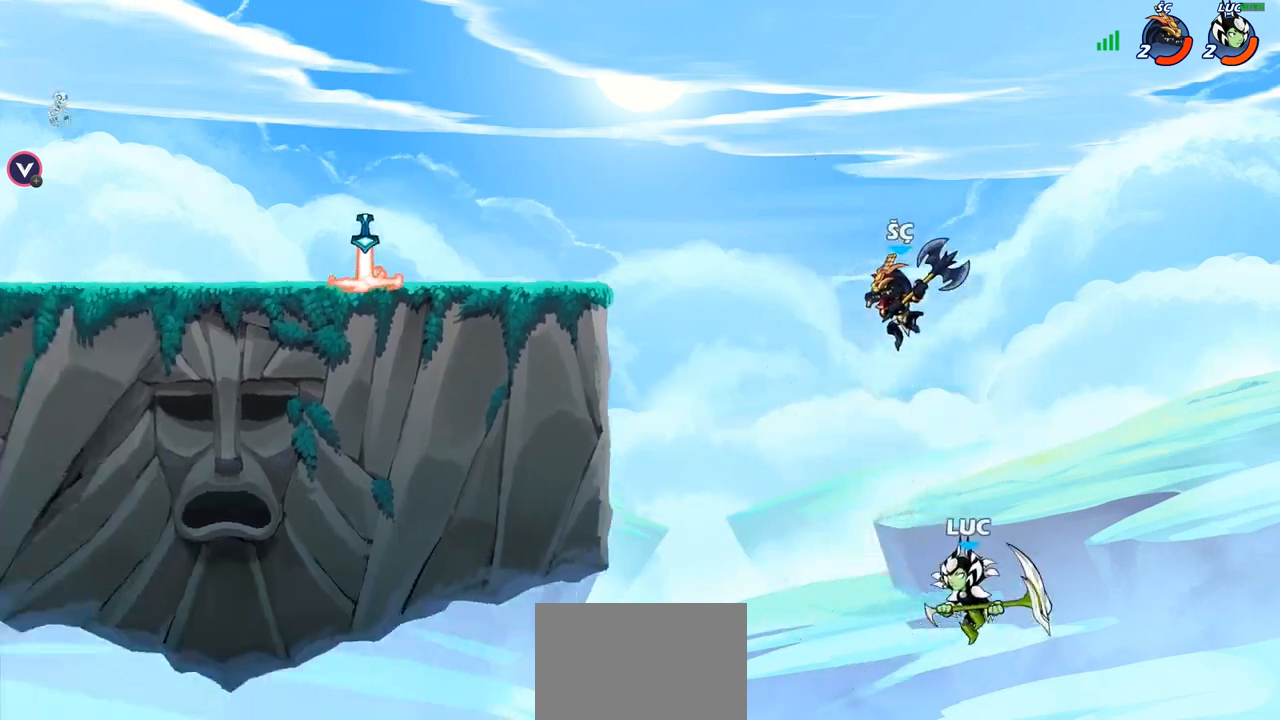
{"buttons": [], "left_stick": "up-left", "right_stick": "center", "events": [[83, "CROSS", "down"], [367, "CROSS", "up"]]}
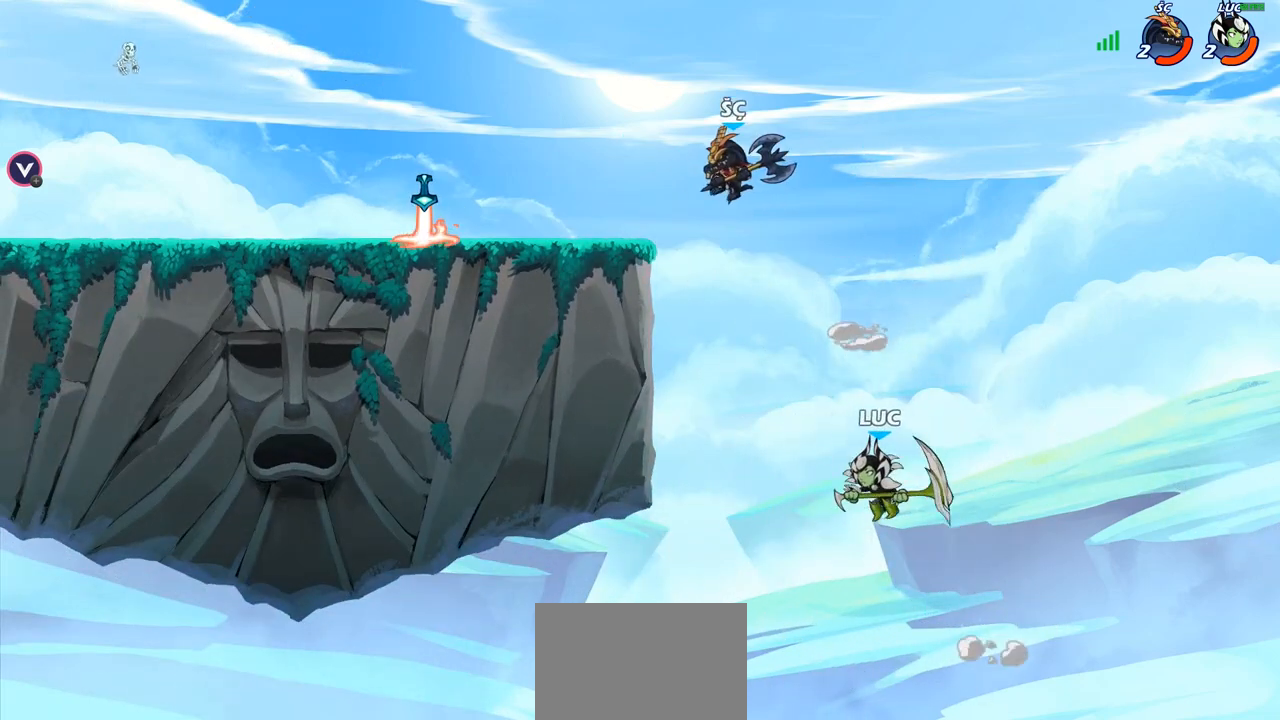
{"buttons": ["R2"], "left_stick": "up-left", "right_stick": "center", "events": [[400, "R2", "down"]]}
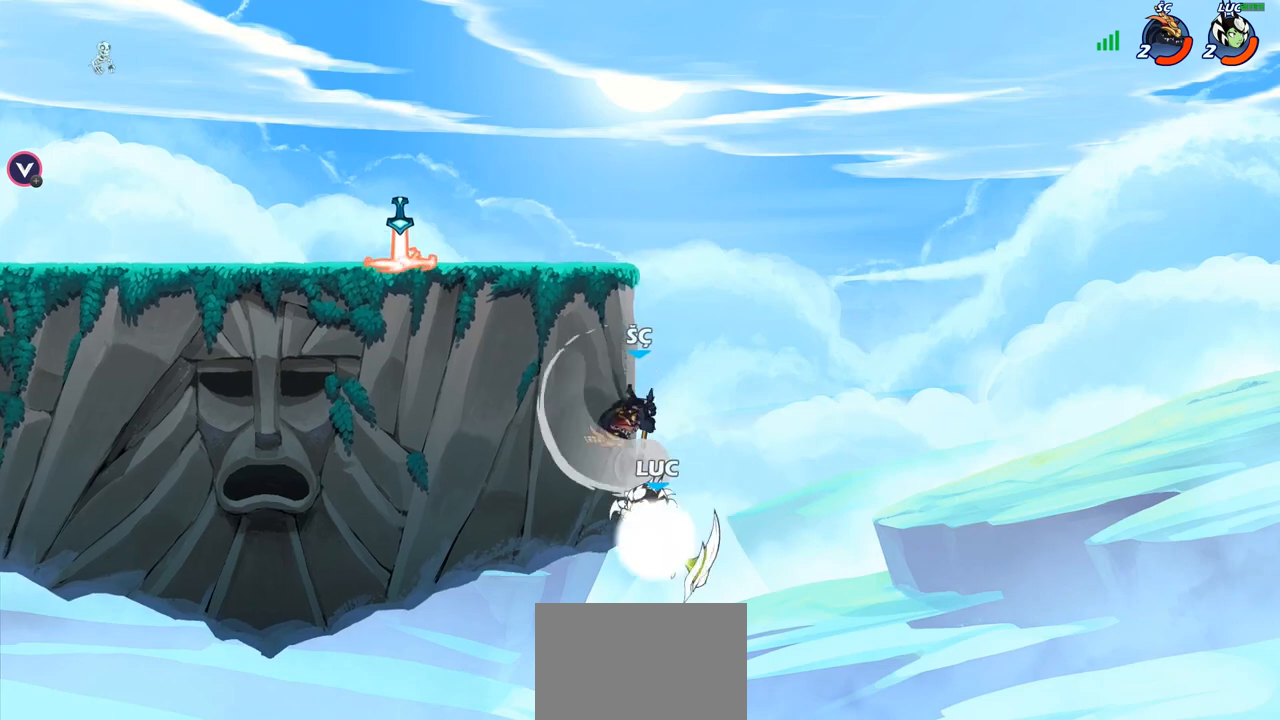
{"buttons": ["CROSS"], "left_stick": "up-left", "right_stick": "center", "events": [[350, "R2", "up"], [500, "CROSS", "down"]]}
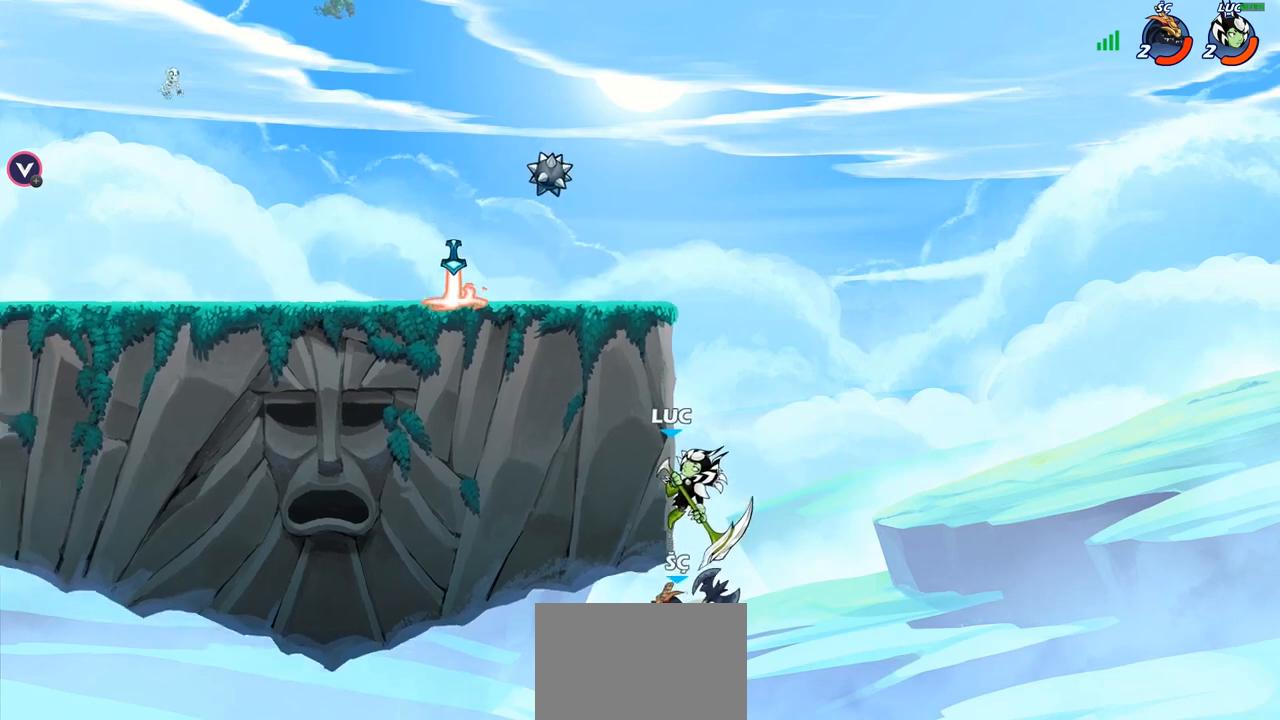
{"buttons": [], "left_stick": "left", "right_stick": "center", "events": [[133, "CROSS", "up"], [167, "left_stick", "down-left"], [283, "SQUARE", "down"], [333, "SQUARE", "up"], [500, "left_stick", "left"]]}
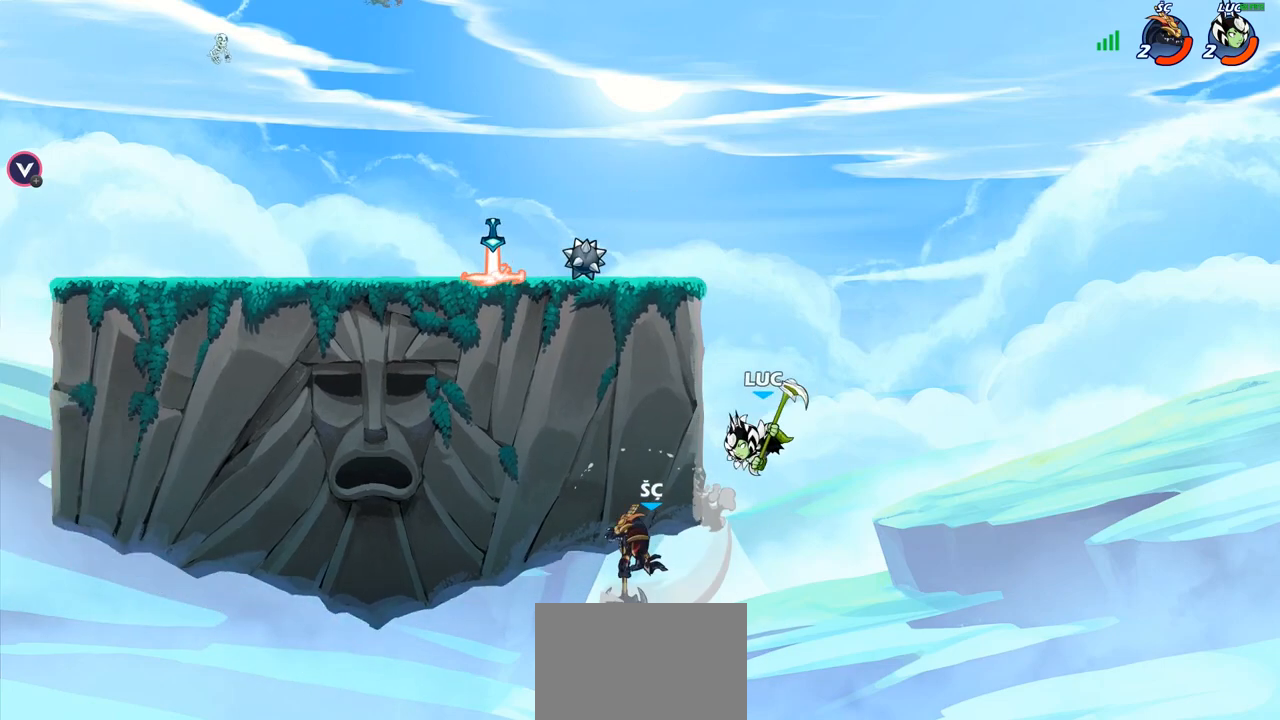
{"buttons": [], "left_stick": "center", "right_stick": "center", "events": [[17, "left_stick", "up-left"], [100, "left_stick", "center"]]}
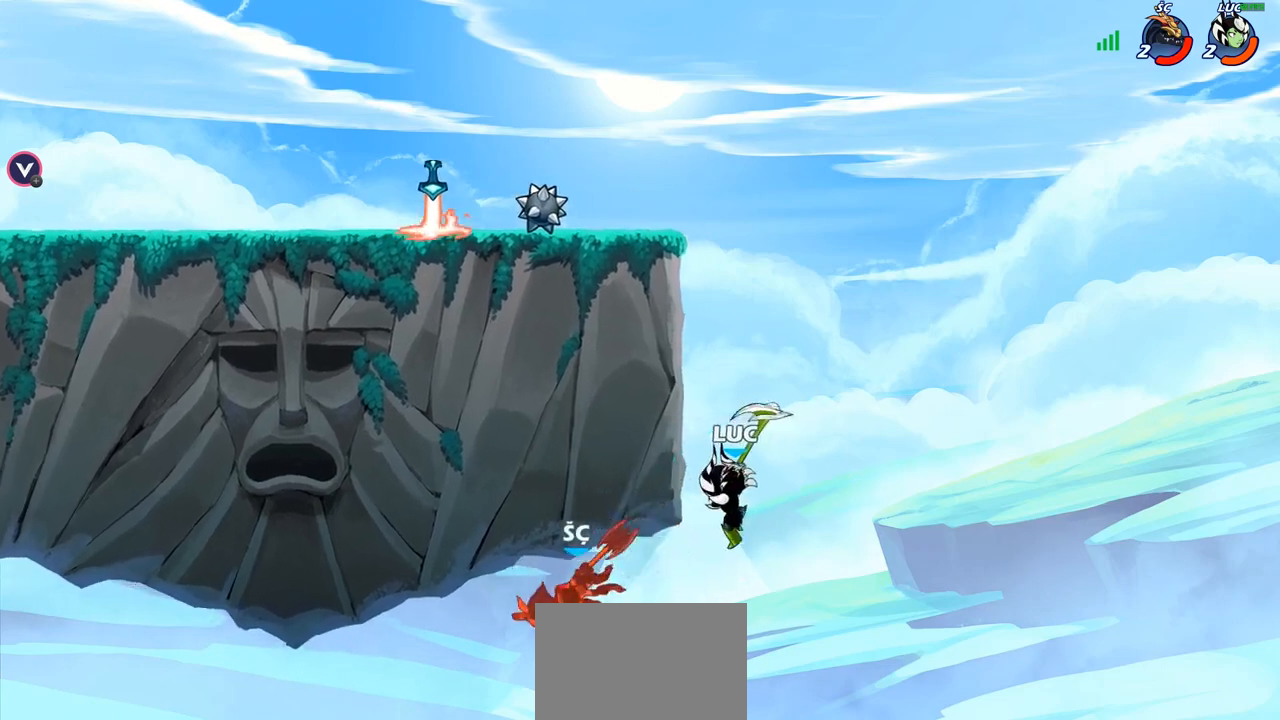
{"buttons": [], "left_stick": "center", "right_stick": "center", "events": [[183, "CROSS", "down"], [350, "CROSS", "up"]]}
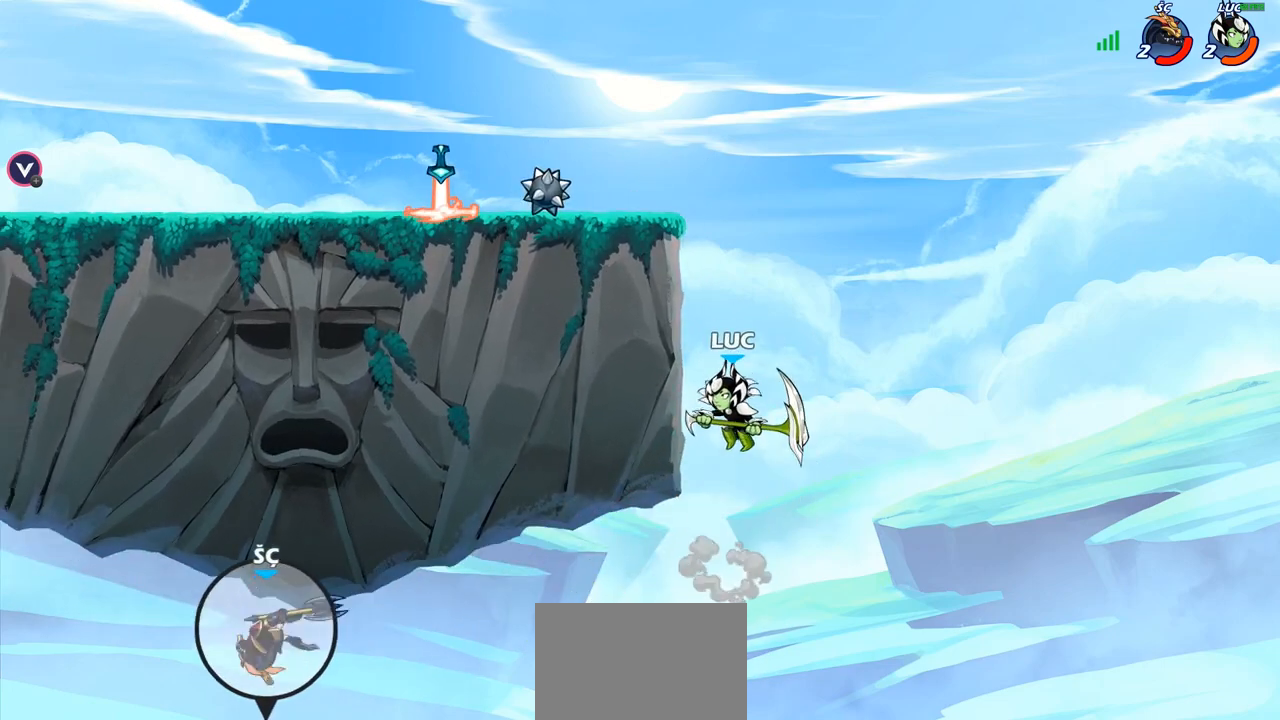
{"buttons": [], "left_stick": "center", "right_stick": "center", "events": [[50, "CROSS", "down"], [200, "CROSS", "up"], [283, "CIRCLE", "down"], [417, "CIRCLE", "up"]]}
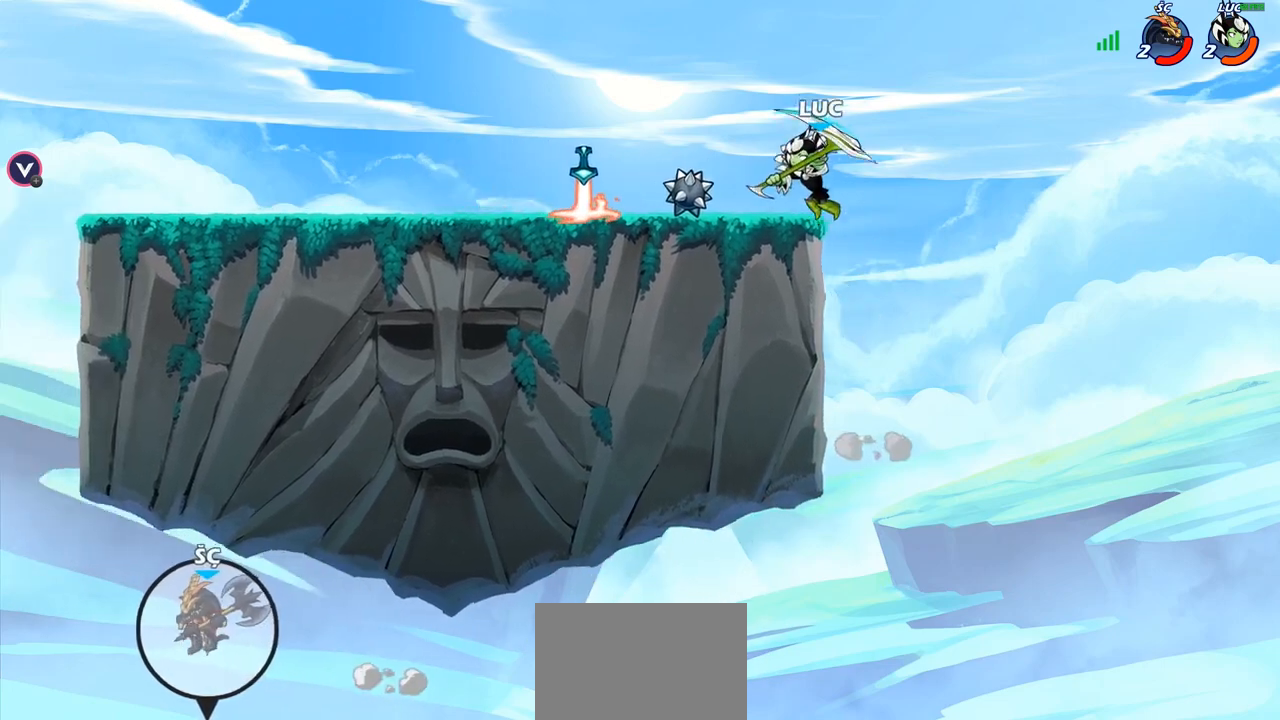
{"buttons": [], "left_stick": "left", "right_stick": "center", "events": [[167, "left_stick", "left"]]}
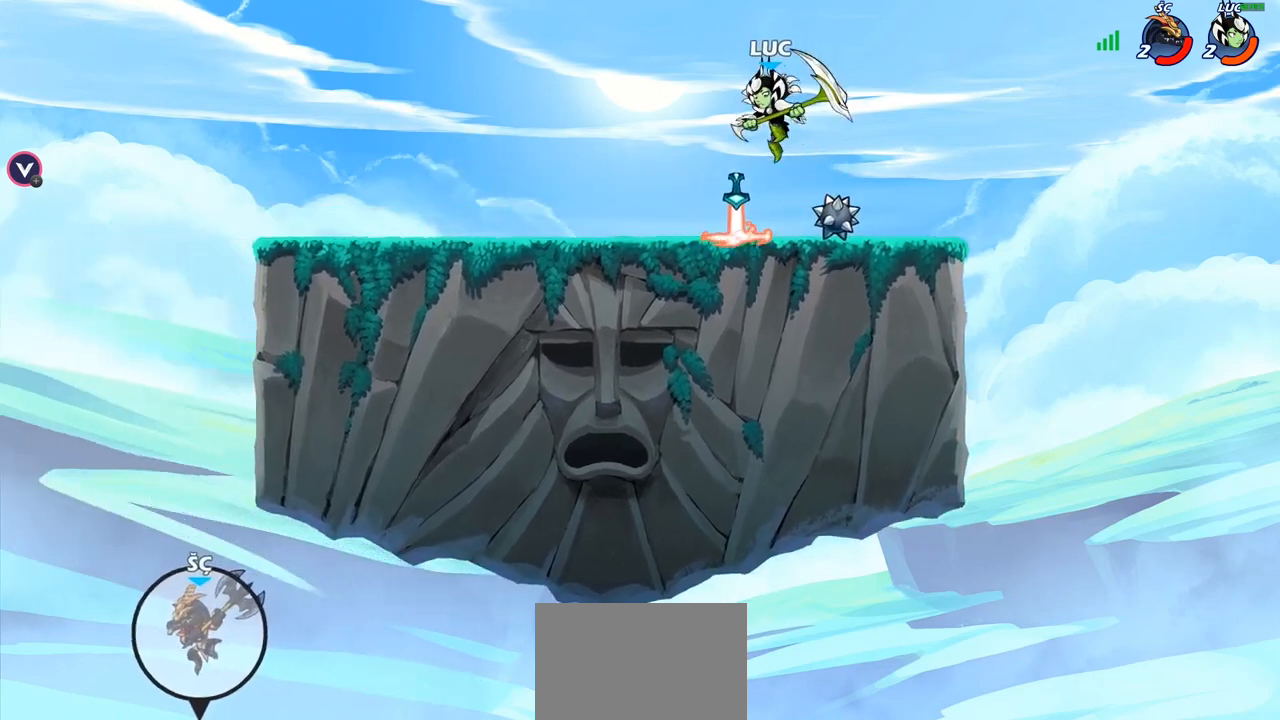
{"buttons": [], "left_stick": "up-left", "right_stick": "center", "events": [[183, "R2", "down"], [217, "CROSS", "down"], [217, "left_stick", "up-left"], [317, "CROSS", "up"], [350, "R2", "up"]]}